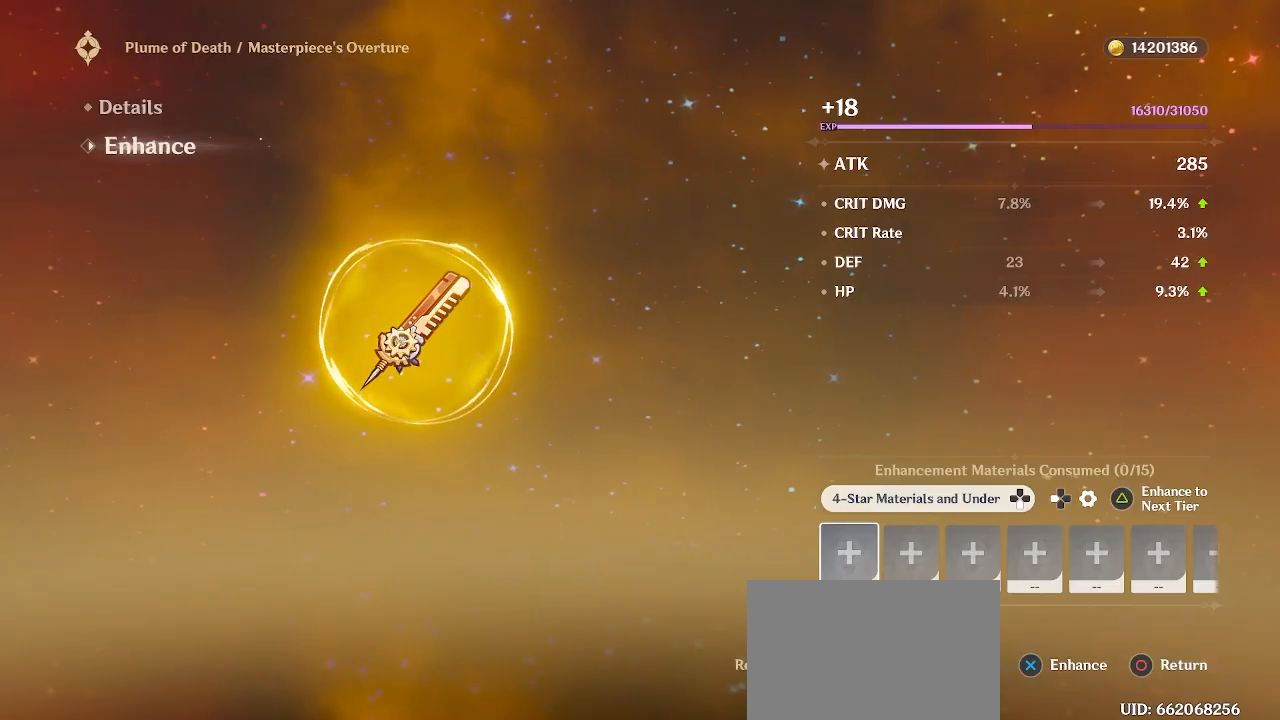
Gameplay with a controller (PlayStation layout); each line is a JSON object with the inputs held at the frame after it. "events" lists button and stick changes between this image and that frame as [ms after this image, input, new state], when the widget could be followed in between.
{"buttons": ["CROSS"], "left_stick": "center", "right_stick": "center", "events": [[100, "TRIANGLE", "up"], [400, "CROSS", "down"]]}
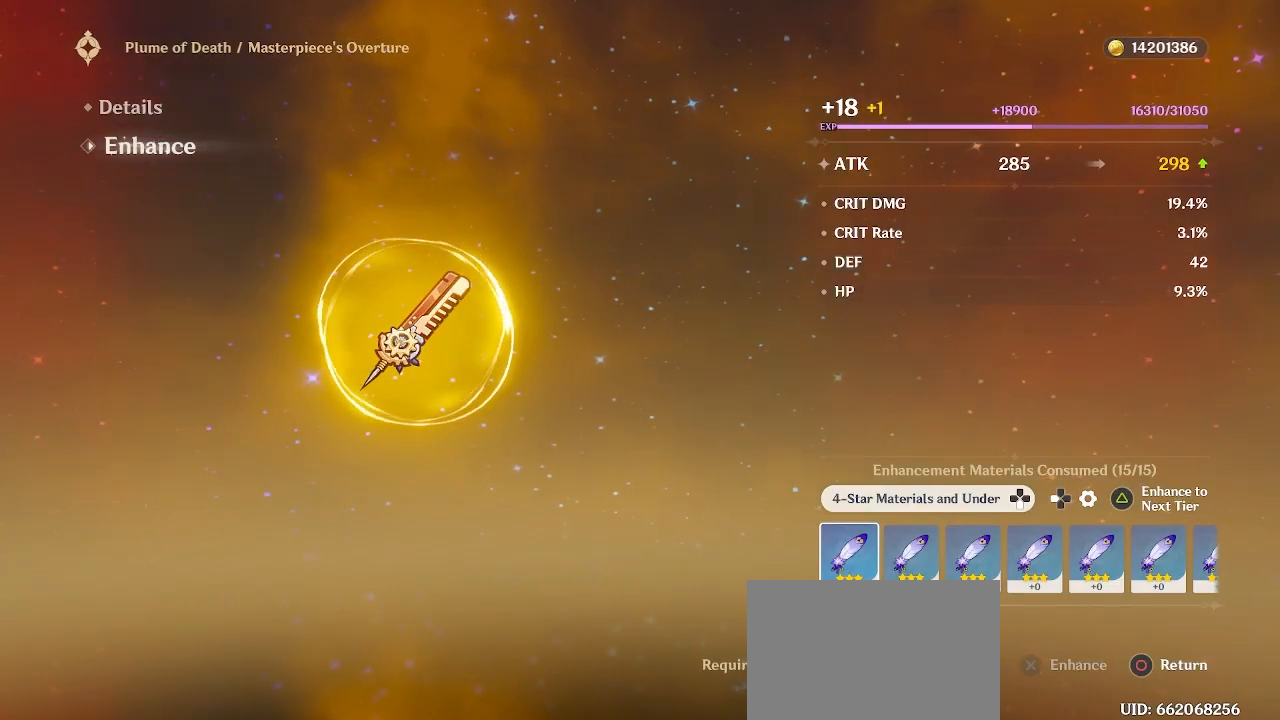
{"buttons": [], "left_stick": "center", "right_stick": "center", "events": [[17, "CROSS", "up"]]}
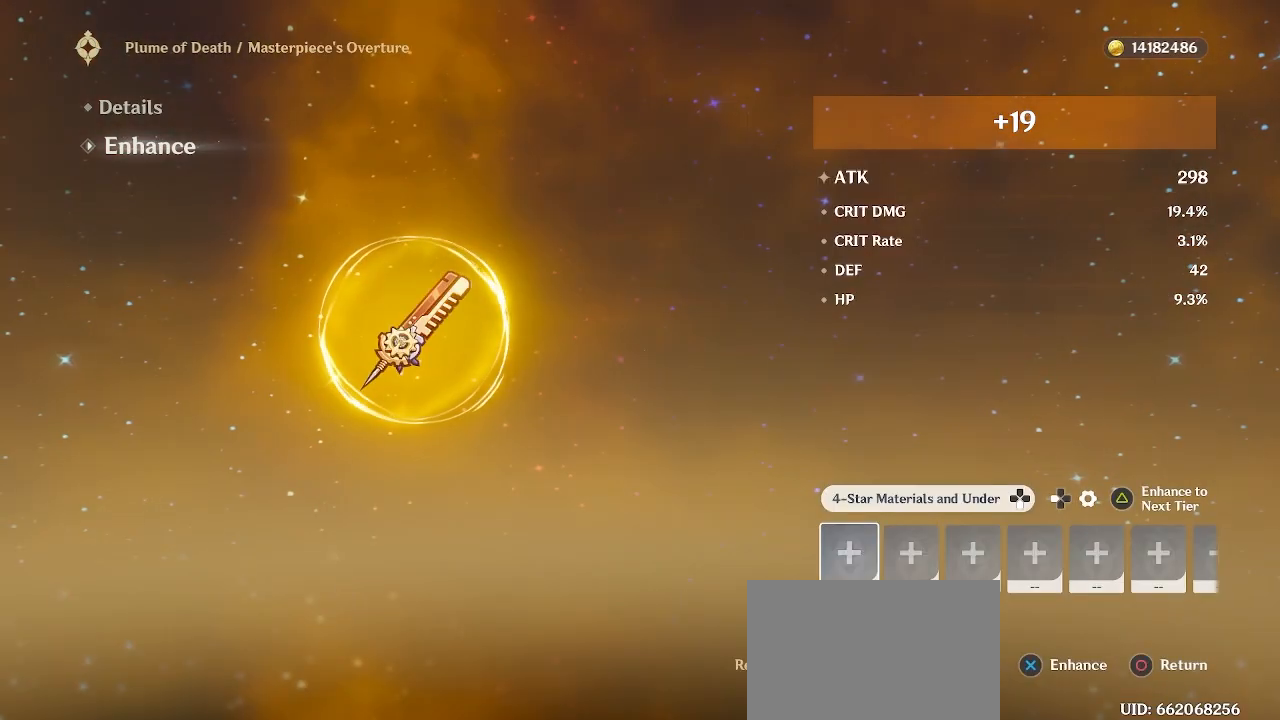
{"buttons": [], "left_stick": "center", "right_stick": "center", "events": []}
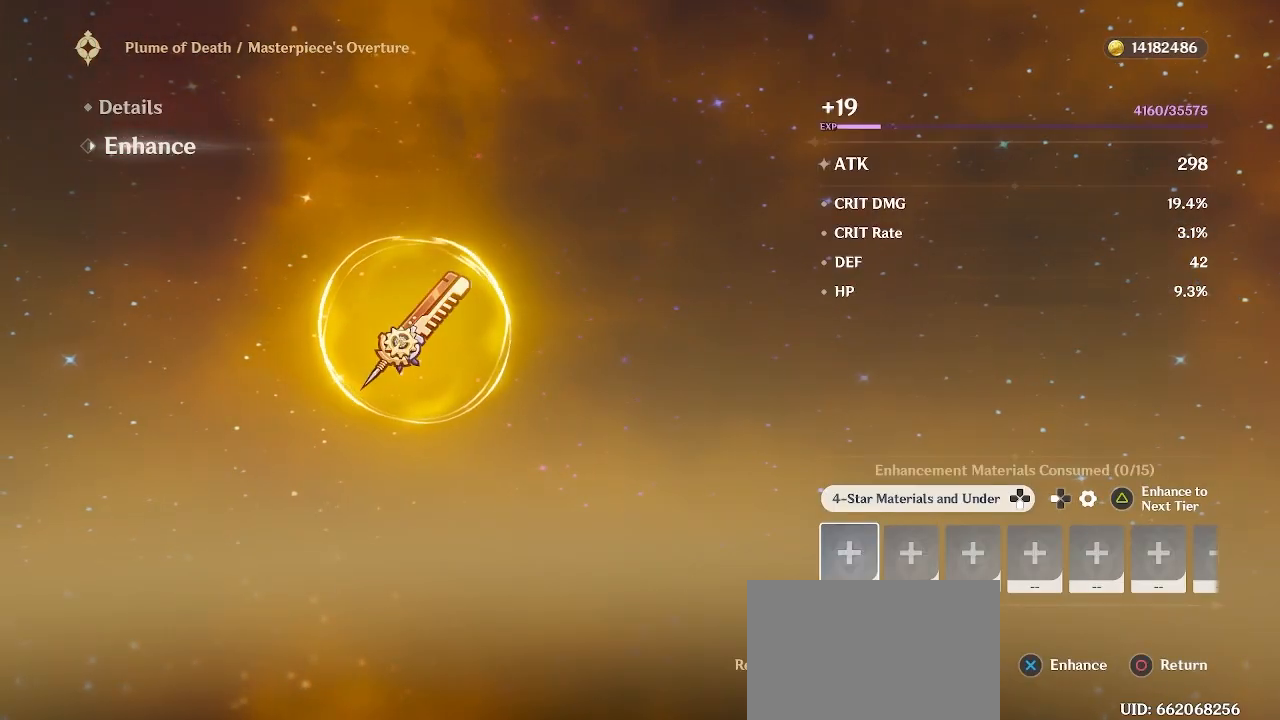
{"buttons": [], "left_stick": "center", "right_stick": "center", "events": [[117, "TRIANGLE", "down"], [267, "TRIANGLE", "up"]]}
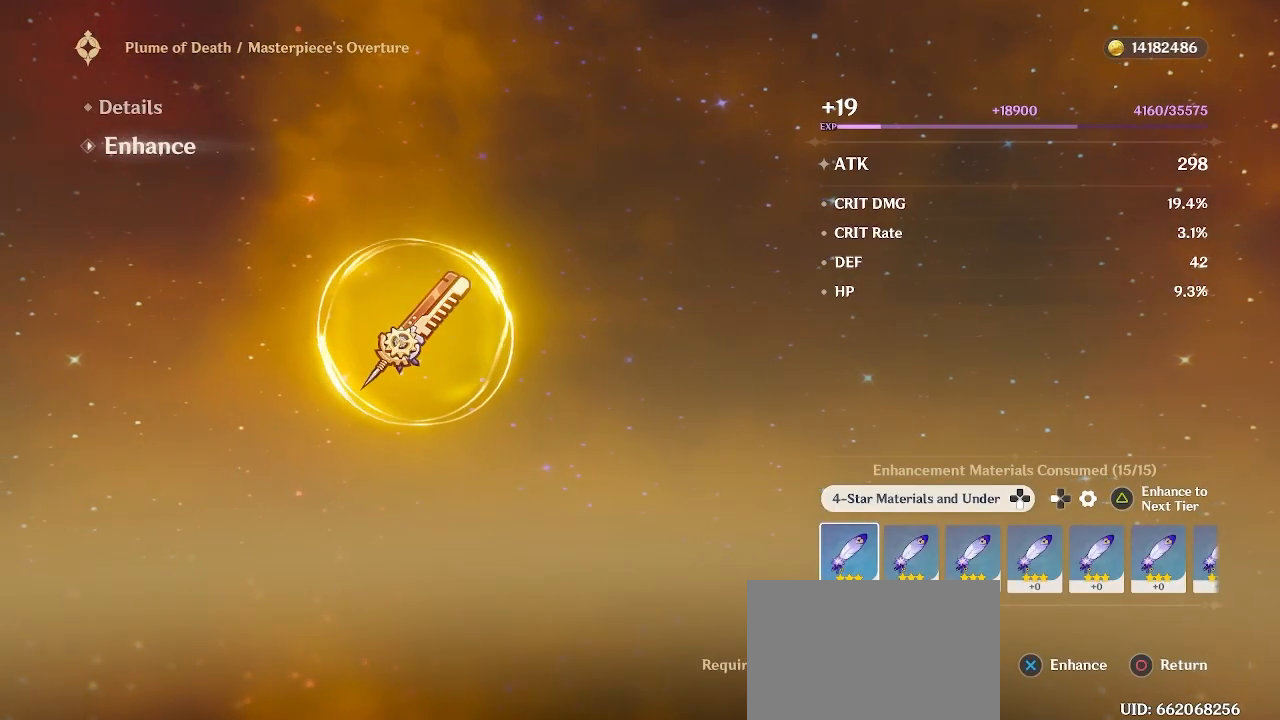
{"buttons": [], "left_stick": "center", "right_stick": "center", "events": [[33, "CROSS", "down"], [133, "CROSS", "up"]]}
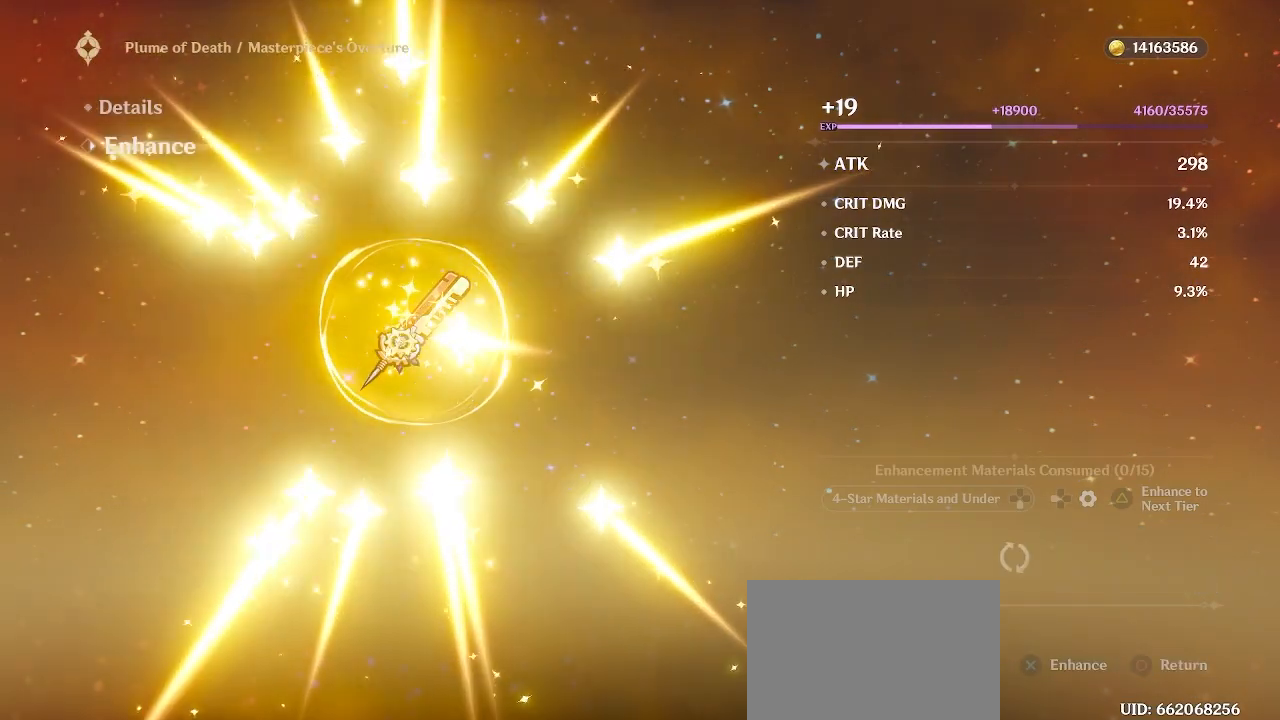
{"buttons": [], "left_stick": "center", "right_stick": "center", "events": []}
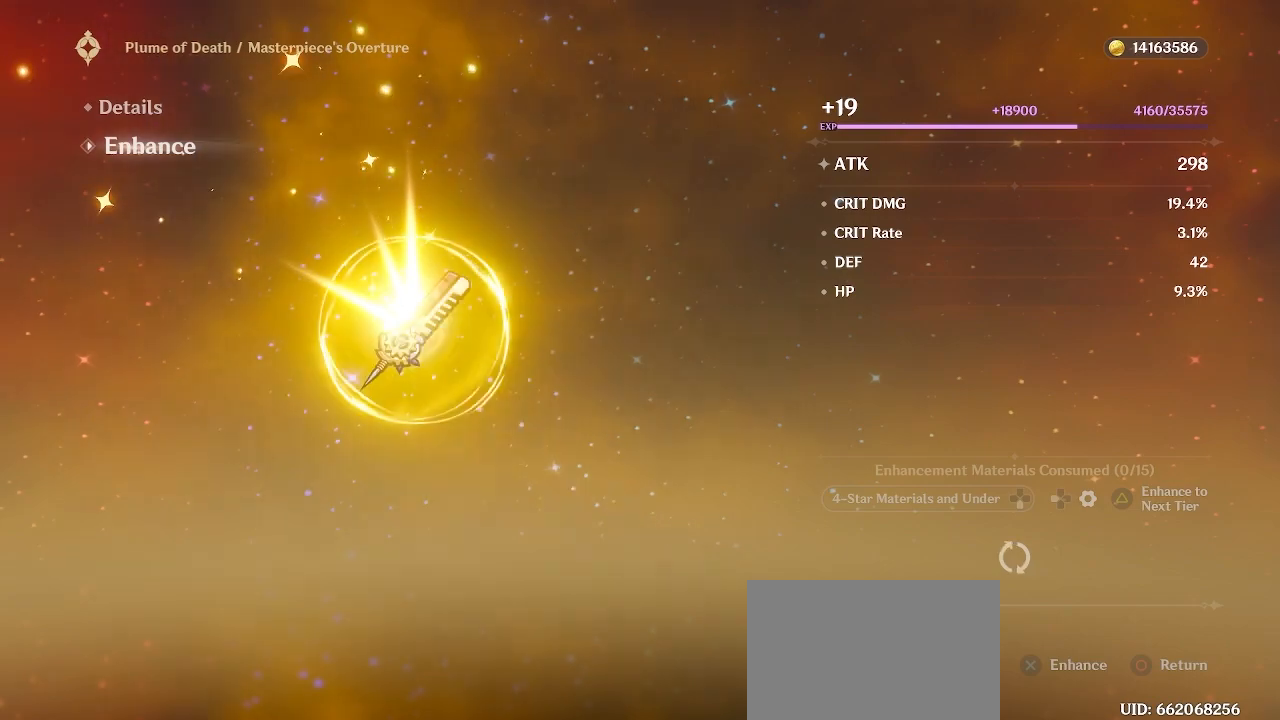
{"buttons": [], "left_stick": "center", "right_stick": "center", "events": [[117, "TRIANGLE", "down"], [283, "TRIANGLE", "up"]]}
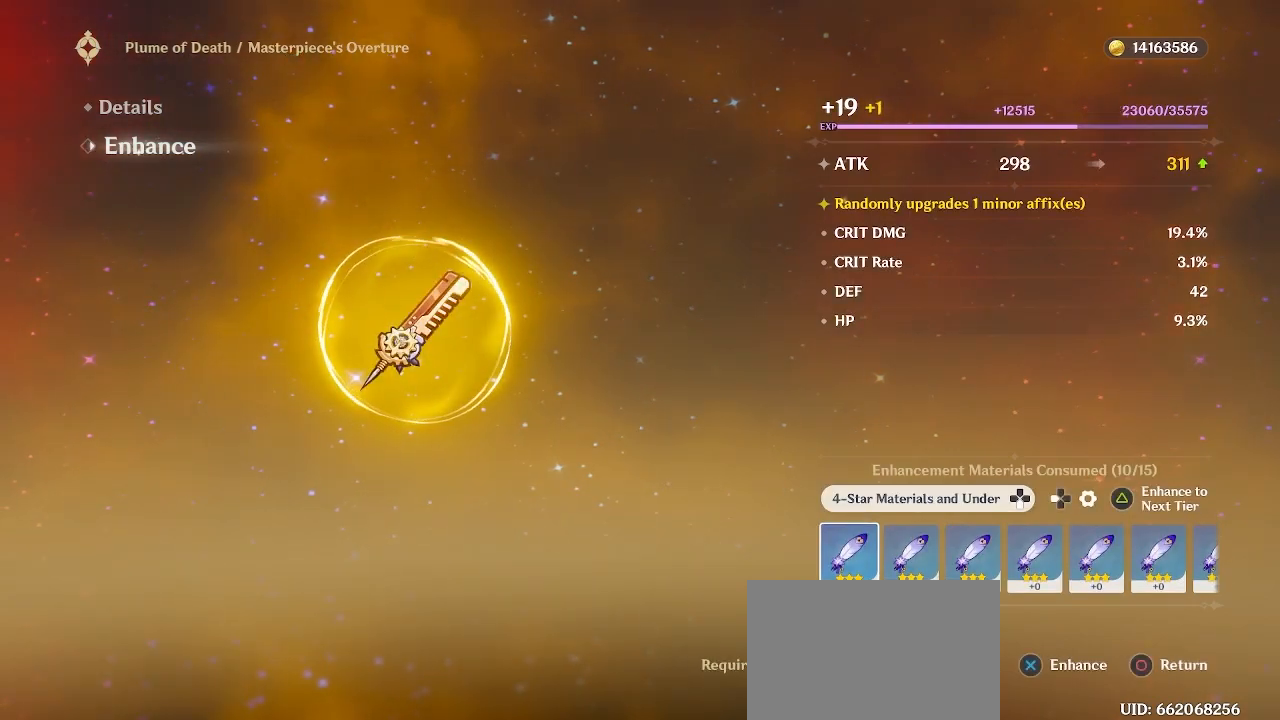
{"buttons": ["CROSS"], "left_stick": "center", "right_stick": "center", "events": [[433, "CROSS", "down"]]}
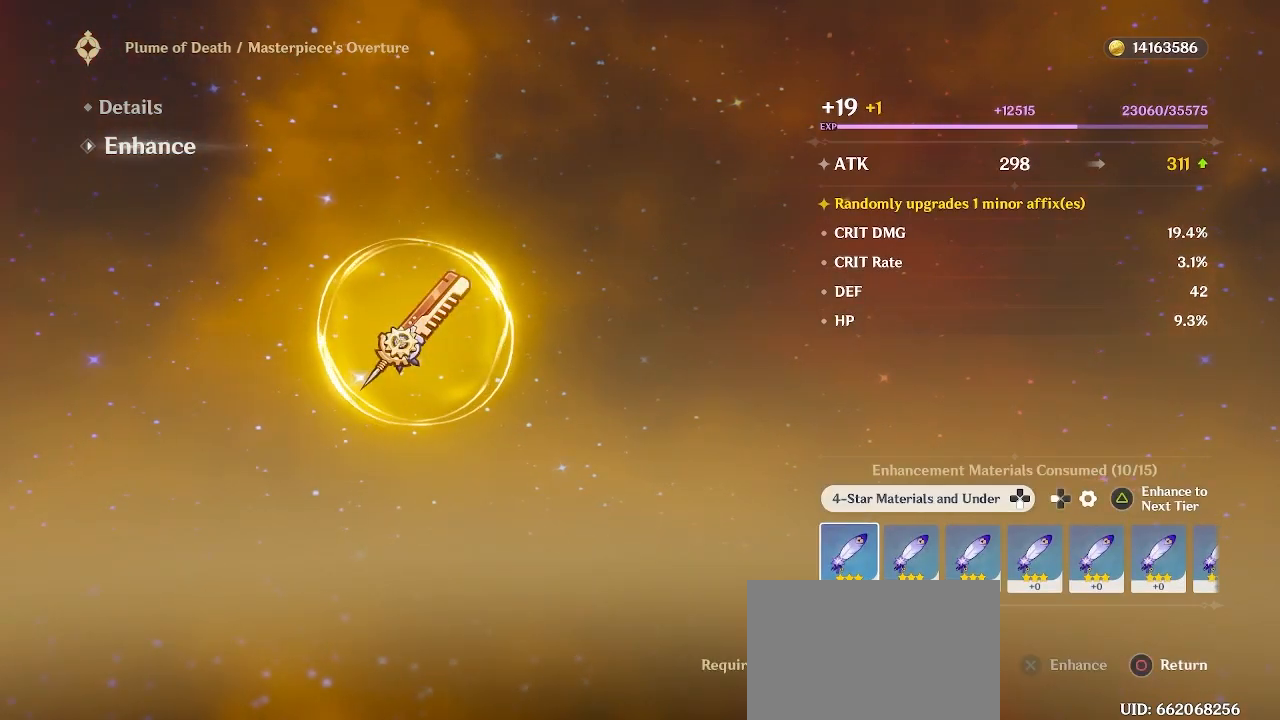
{"buttons": [], "left_stick": "center", "right_stick": "center", "events": [[17, "CROSS", "up"]]}
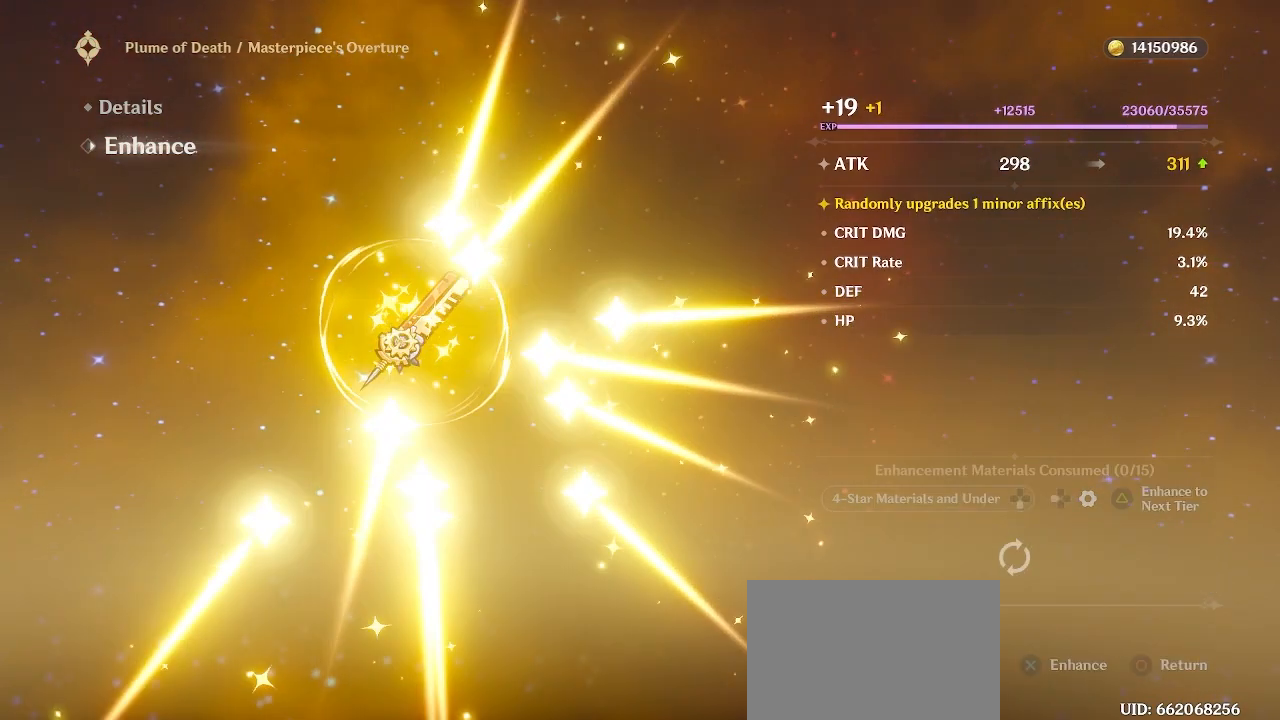
{"buttons": [], "left_stick": "center", "right_stick": "center", "events": []}